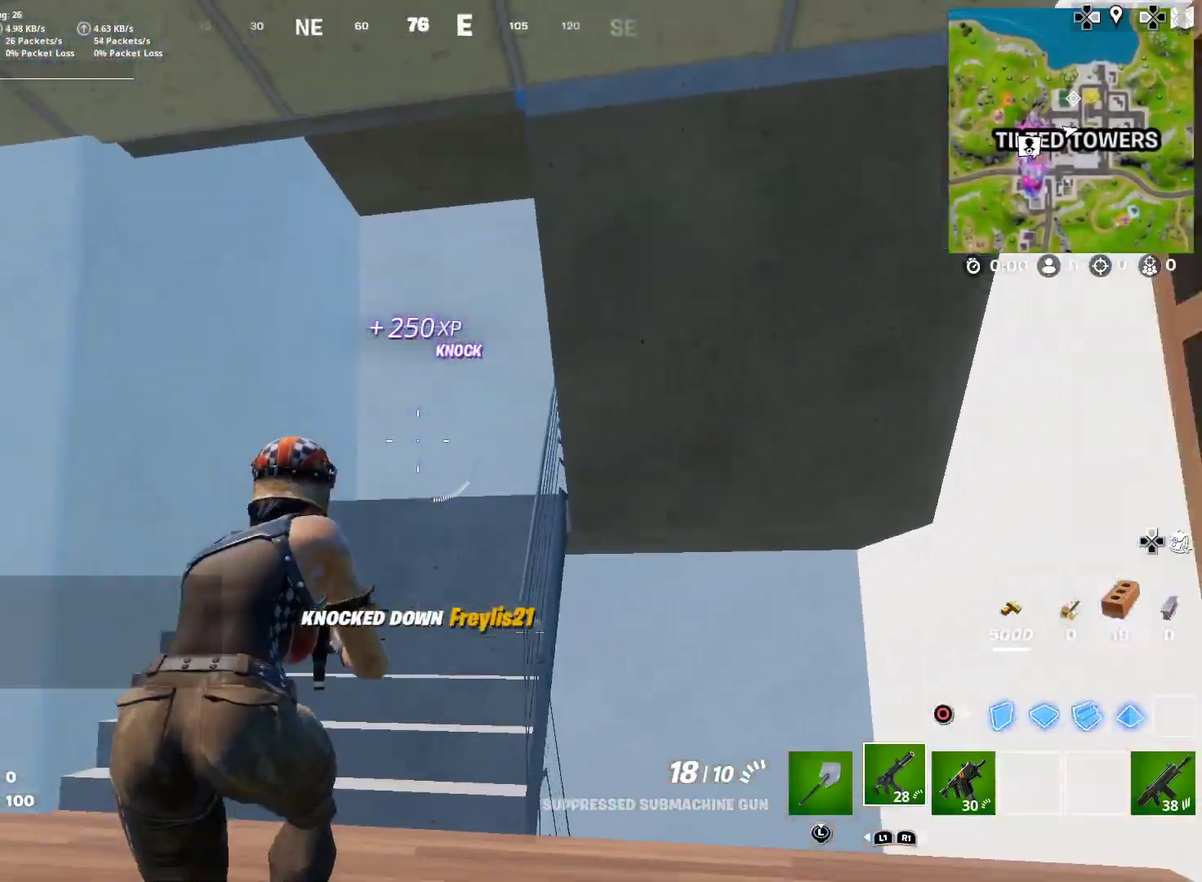
Gameplay with a controller (PlayStation layout); each line is a JSON object with the inputs held at the frame after it. "button_events" lists button changes between this image and that frame as [ms after this image, input, new state], when the widget could be followed in between (sticks are given only as held states). Not read: L1 R1 TOUCHPAD.
{"buttons": [], "left_stick": "left", "right_stick": "center", "button_events": []}
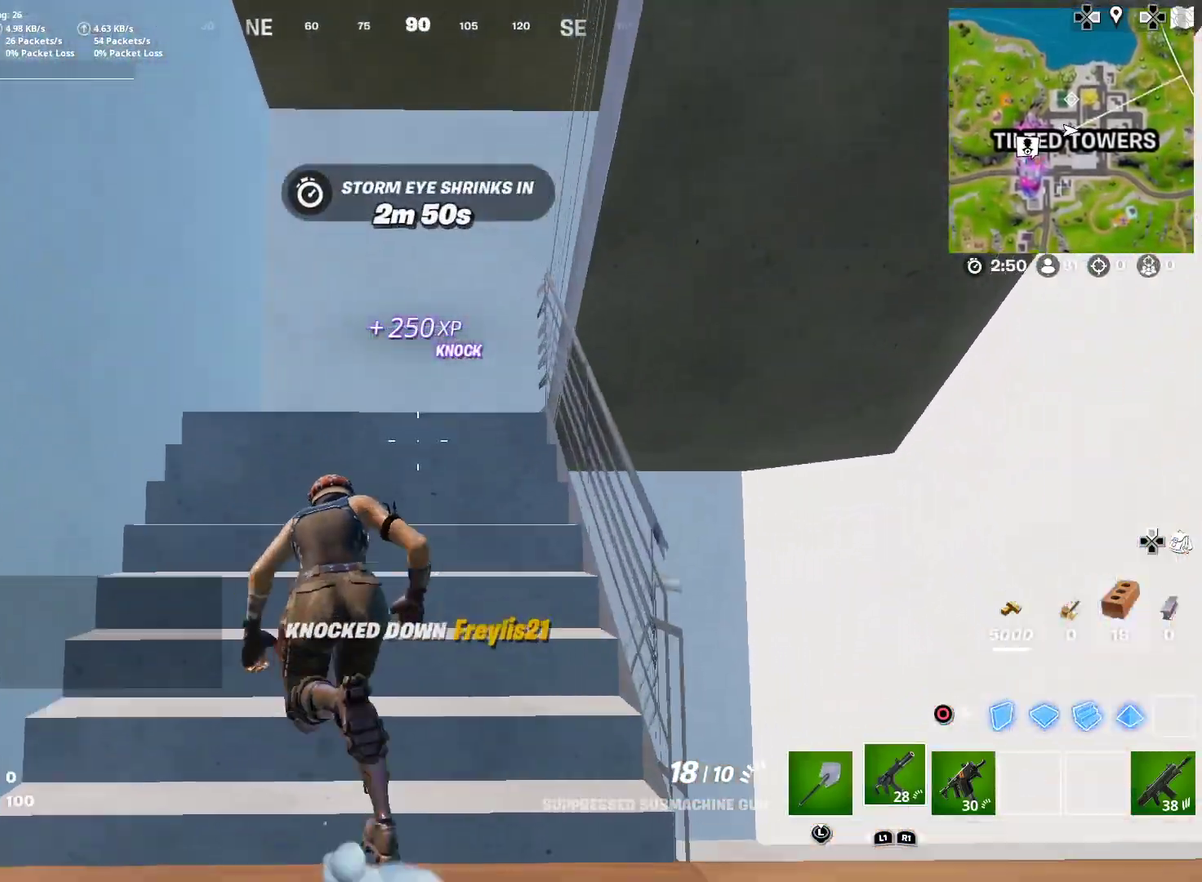
{"buttons": [], "left_stick": "left", "right_stick": "right", "button_events": []}
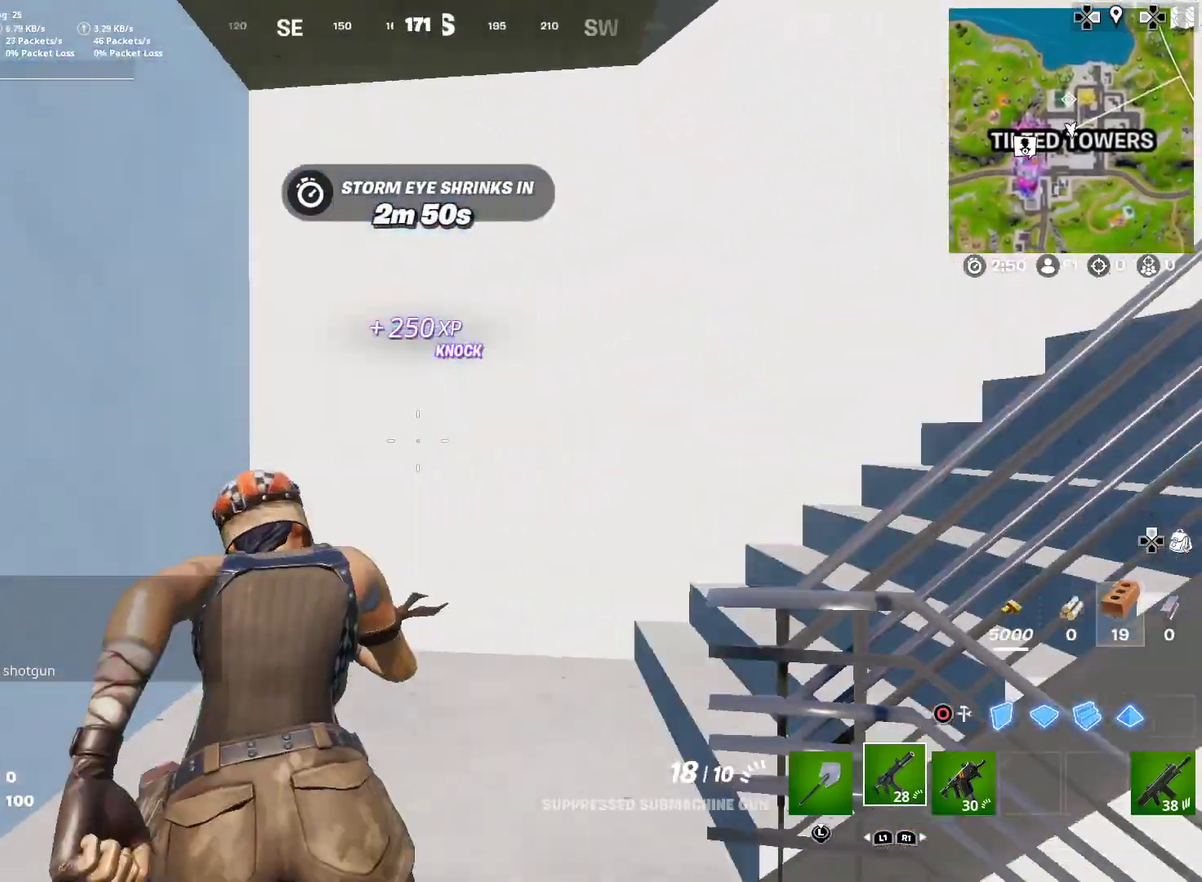
{"buttons": [], "left_stick": "left", "right_stick": "right", "button_events": []}
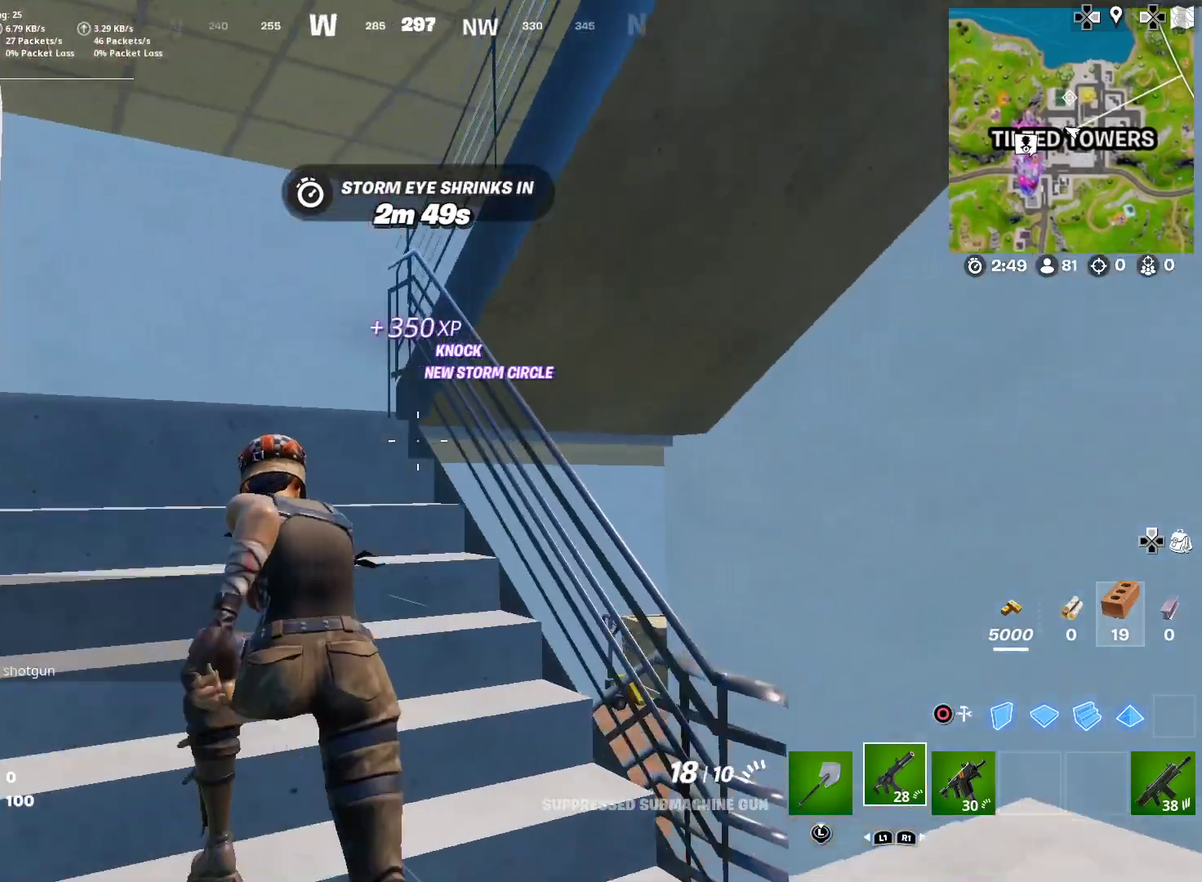
{"buttons": [], "left_stick": "left", "right_stick": "center", "button_events": []}
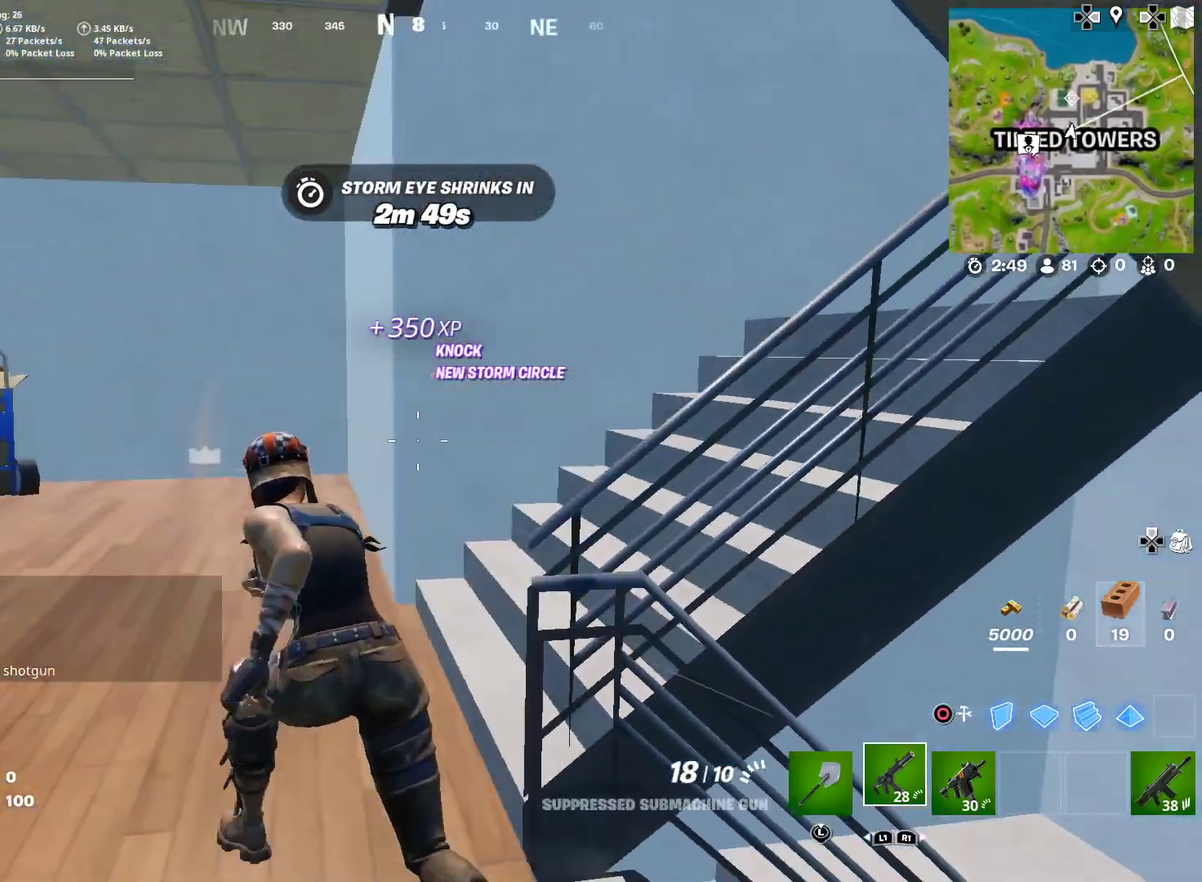
{"buttons": [], "left_stick": "left", "right_stick": "right", "button_events": []}
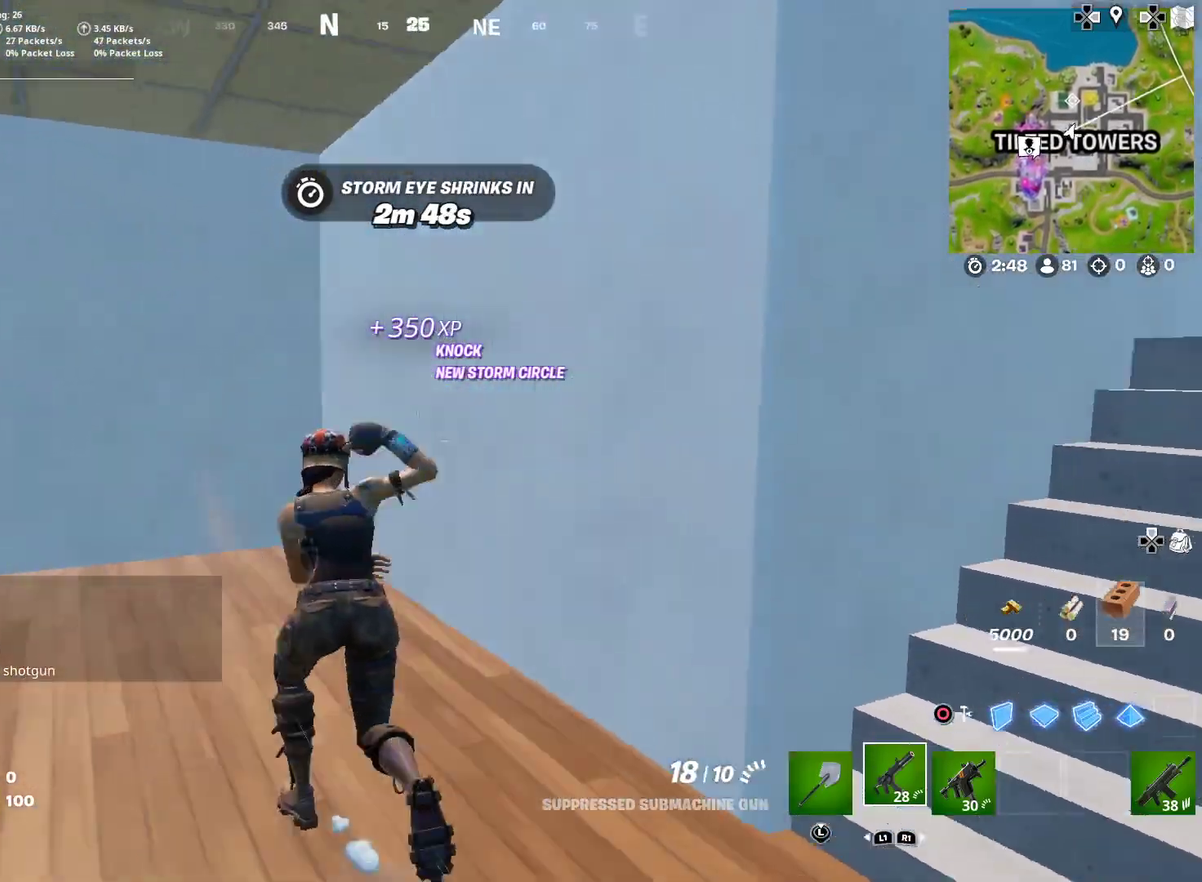
{"buttons": ["R2"], "left_stick": "down-left", "right_stick": "center"}
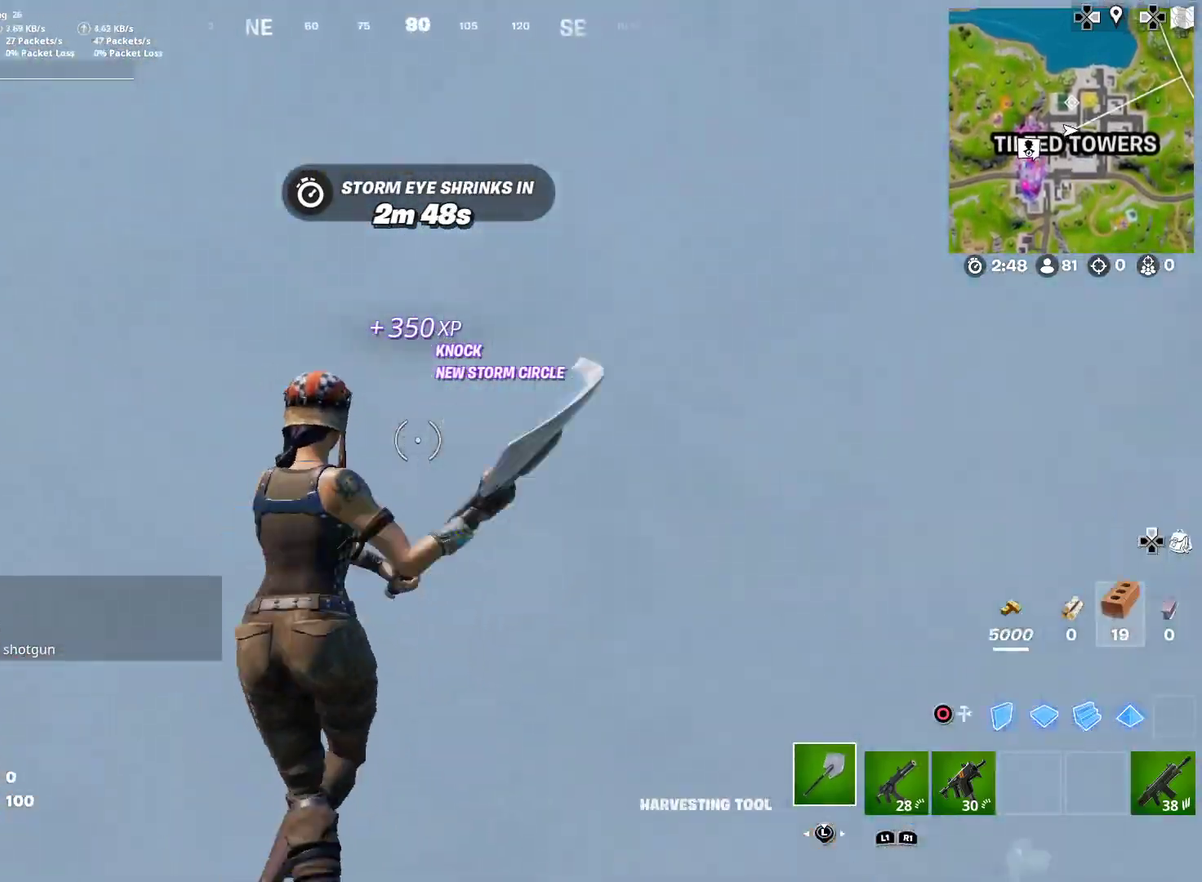
{"buttons": ["R2"], "left_stick": "down", "right_stick": "center"}
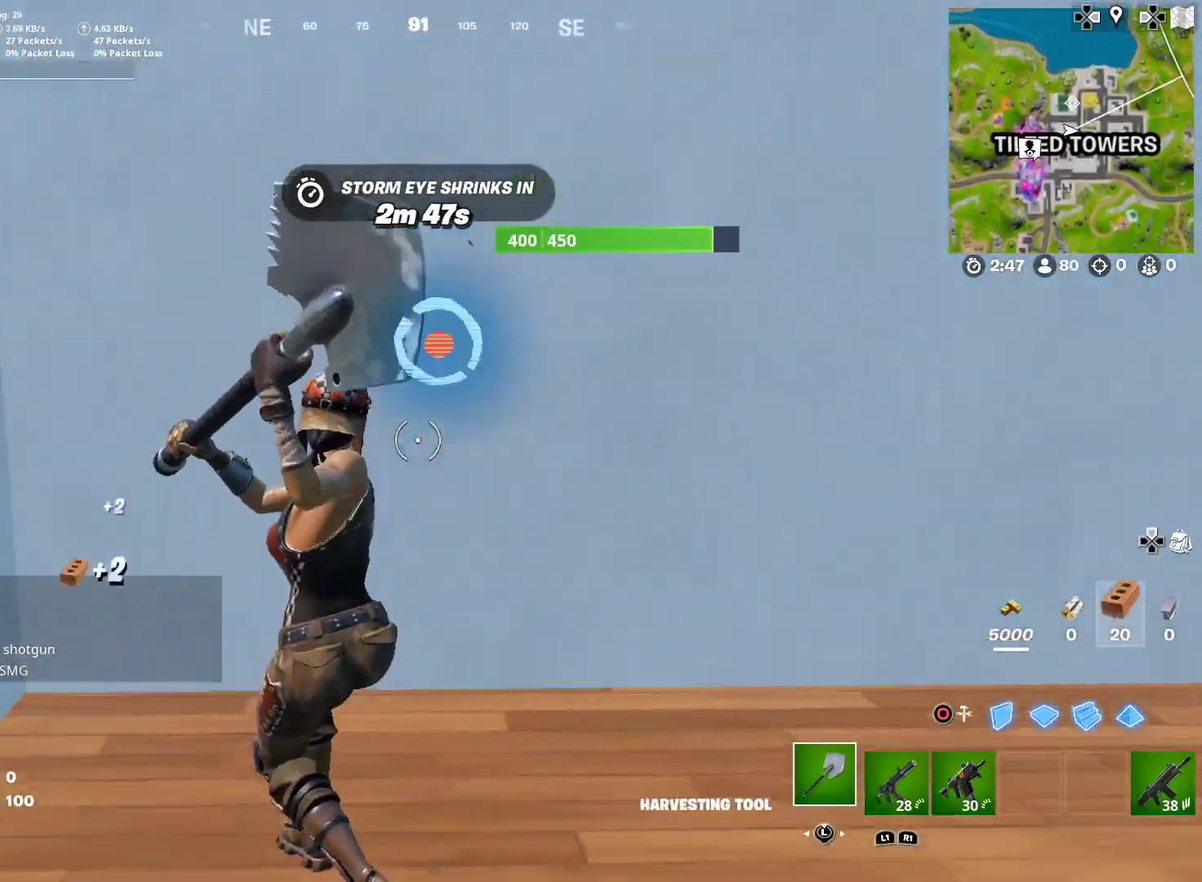
{"buttons": ["R2"], "left_stick": "left", "right_stick": "center"}